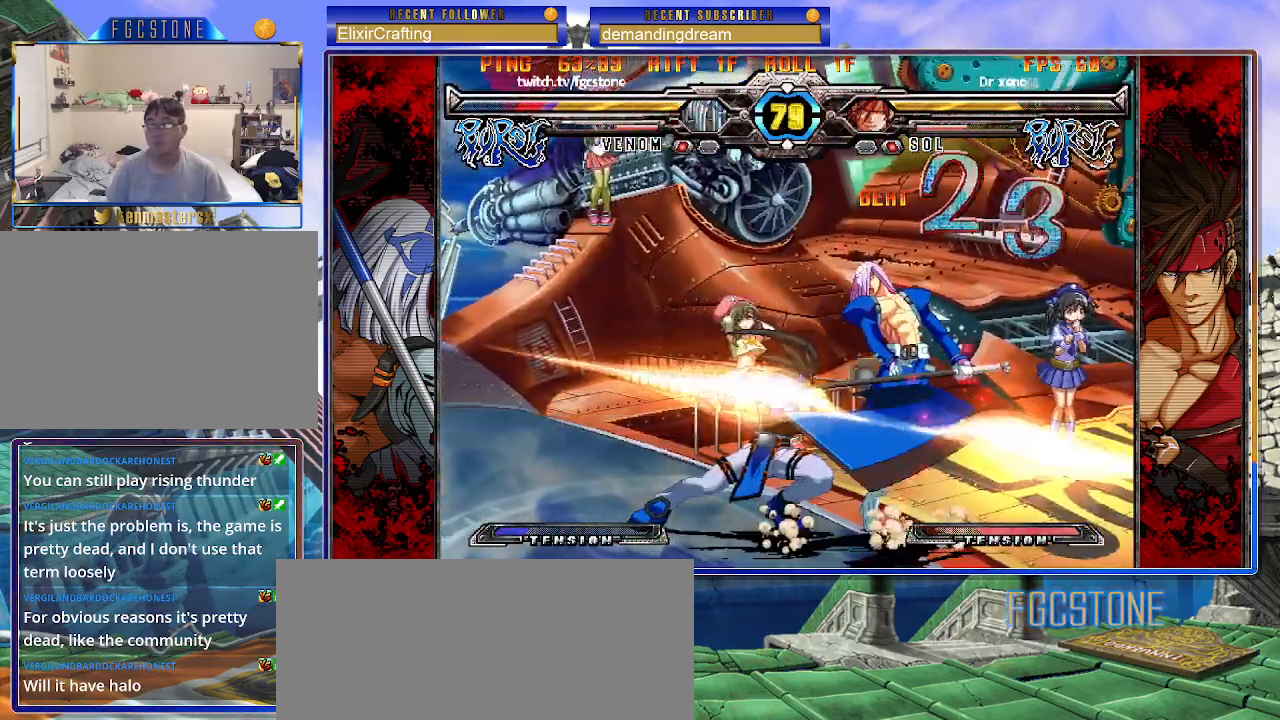
Gameplay with a controller (arcade stick); each line is a JSON object with the inputs held at the frame after it. "events" lists button and stick changes between this image and that frame as [ms after this image, input, new state], when the widget could be followed in between. Not read: L3 R3.
{"buttons": [], "left_stick": "down-right", "events": []}
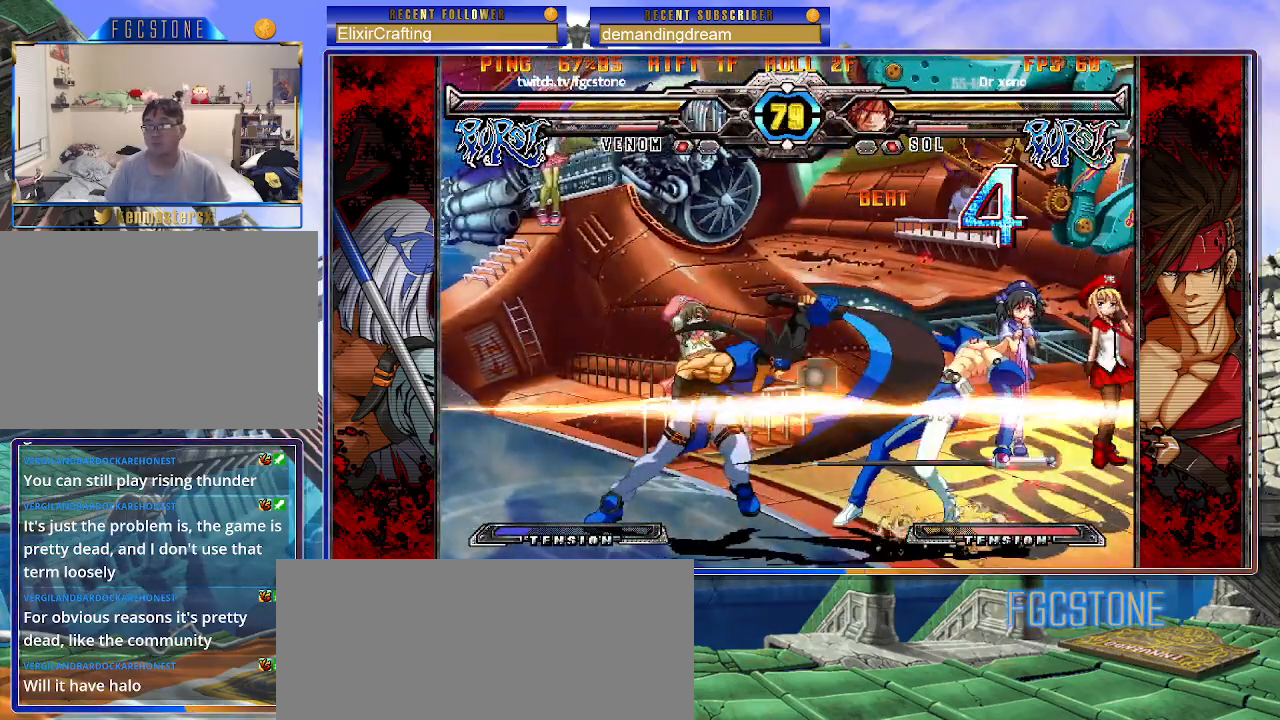
{"buttons": [], "left_stick": "down-right", "events": []}
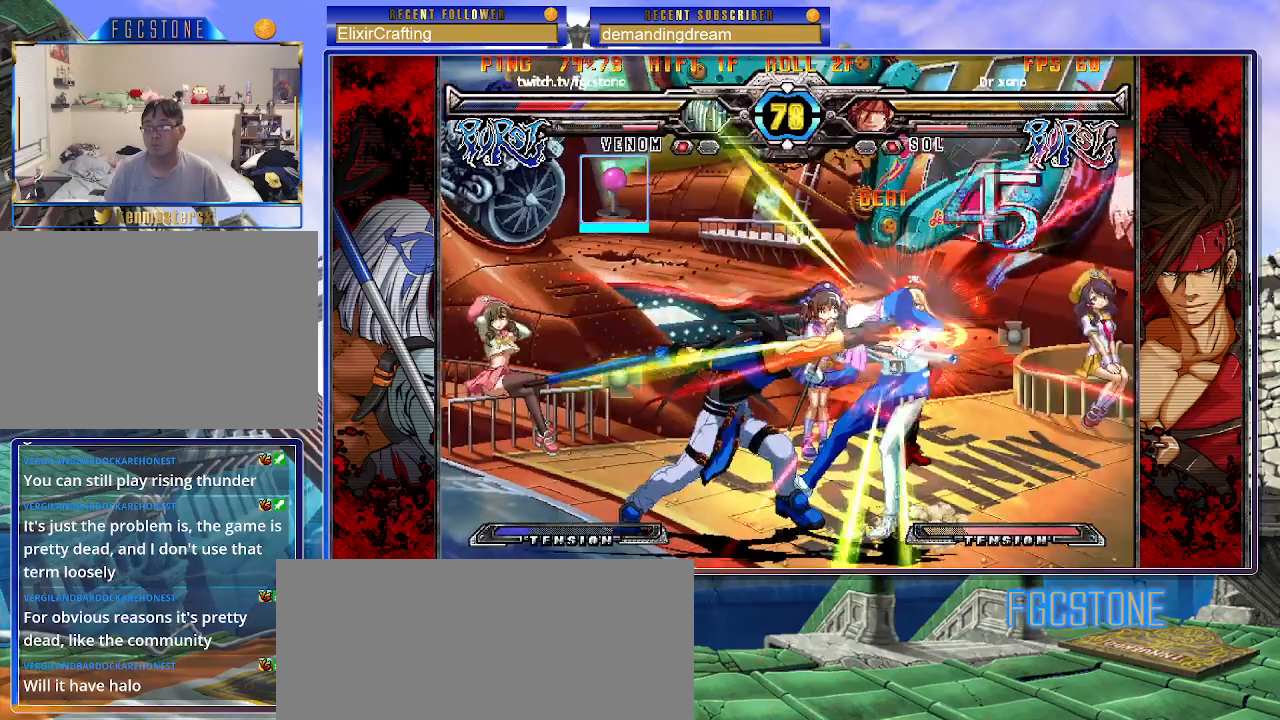
{"buttons": [], "left_stick": "down-right", "events": []}
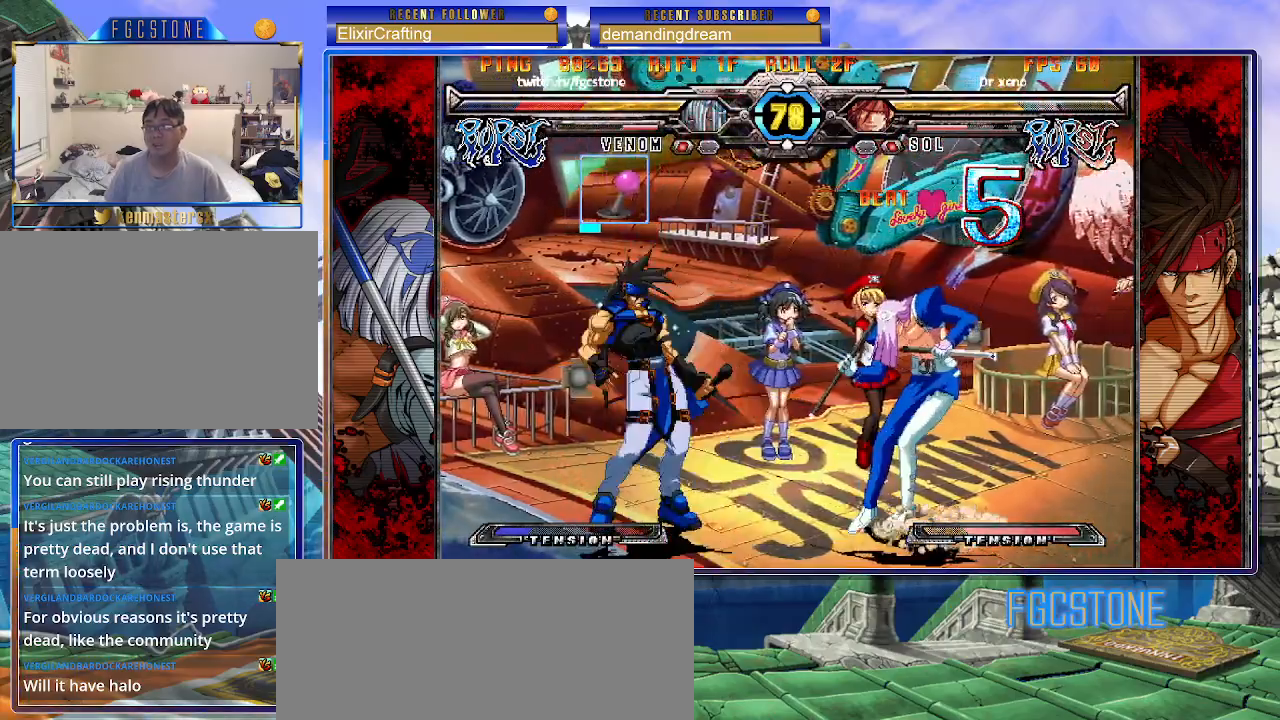
{"buttons": [], "left_stick": "down-right", "events": []}
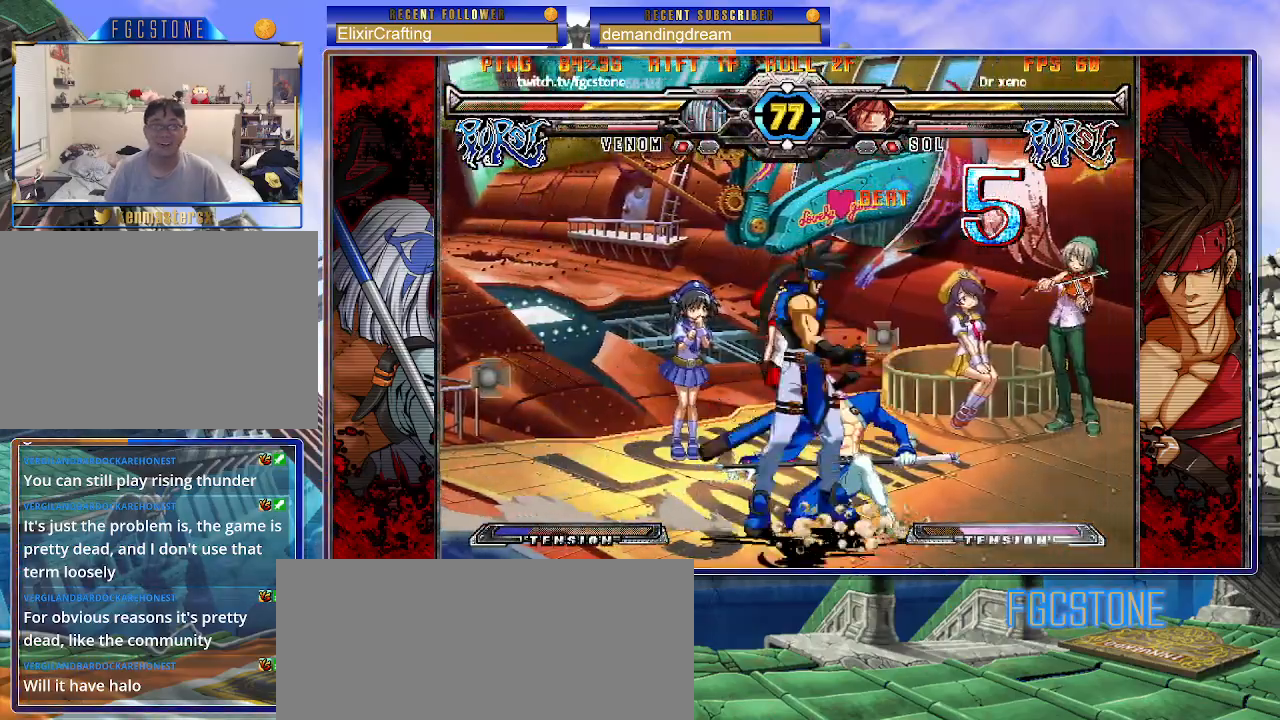
{"buttons": [], "left_stick": "down-right", "events": [[50, "K", "down"], [67, "S", "down"], [167, "K", "up"], [167, "S", "up"], [267, "S", "down"], [367, "S", "up"]]}
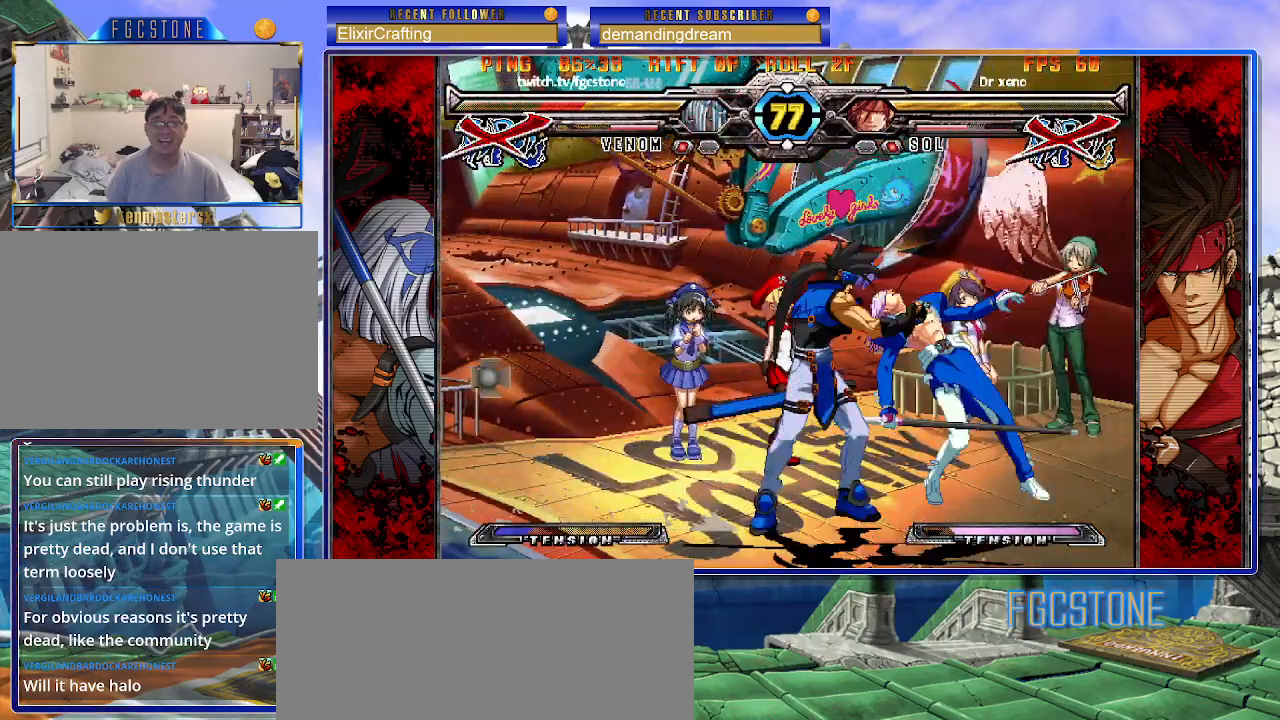
{"buttons": [], "left_stick": "left", "events": [[183, "left_stick", "center"], [233, "left_stick", "left"]]}
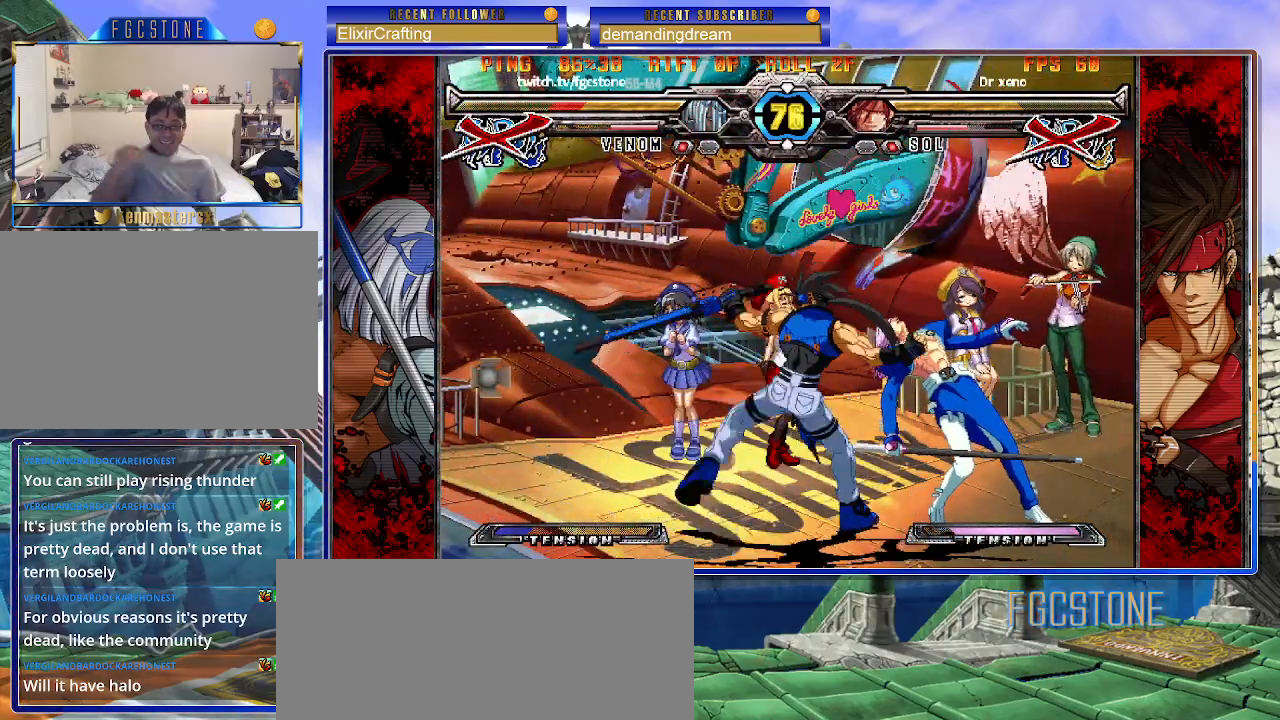
{"buttons": ["K", "P", "S"], "left_stick": "left", "events": [[283, "K", "down"], [283, "P", "down"], [317, "S", "down"], [367, "K", "up"], [367, "P", "up"], [433, "K", "down"], [450, "P", "down"], [450, "S", "up"], [500, "S", "down"]]}
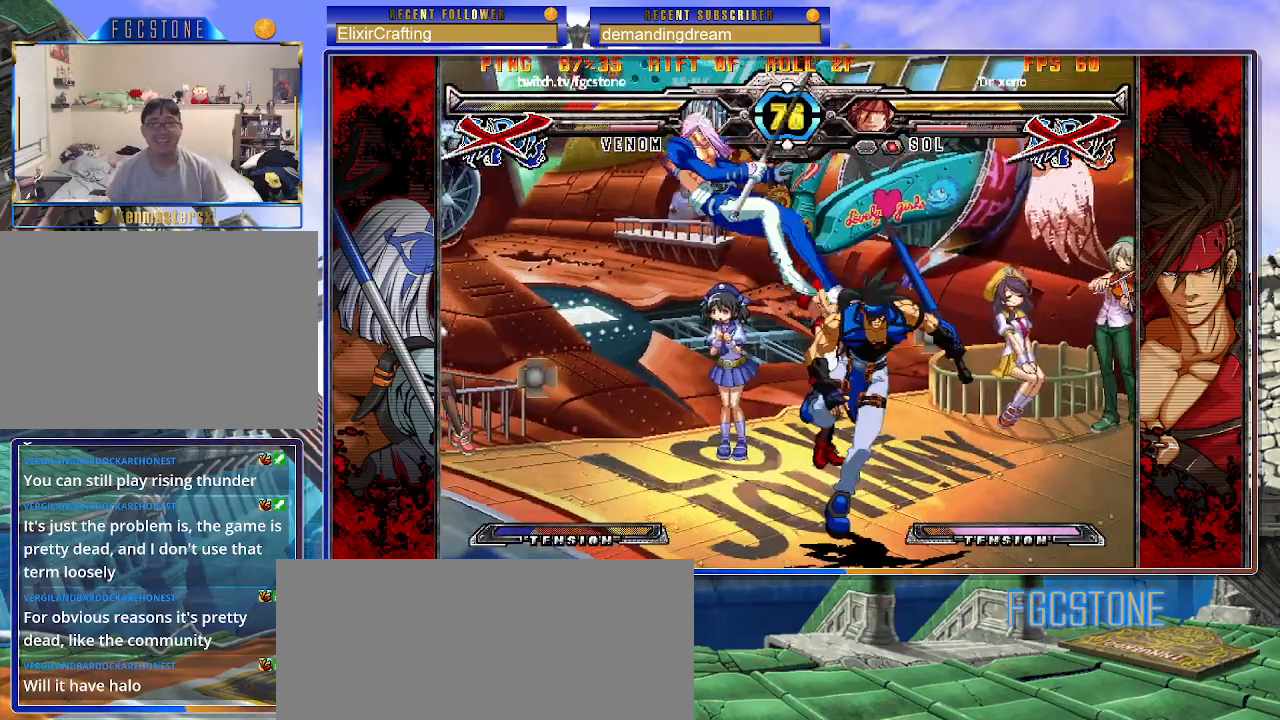
{"buttons": ["P", "S"], "left_stick": "right", "events": [[33, "K", "up"], [33, "P", "up"], [67, "K", "down"], [83, "P", "down"], [100, "S", "up"], [167, "K", "up"], [167, "S", "down"], [200, "P", "up"], [217, "K", "down"], [233, "P", "down"], [267, "S", "up"], [267, "left_stick", "right"], [300, "K", "up"], [300, "S", "down"], [350, "P", "up"], [383, "K", "down"], [383, "P", "down"], [417, "S", "up"], [450, "S", "down"], [467, "K", "up"]]}
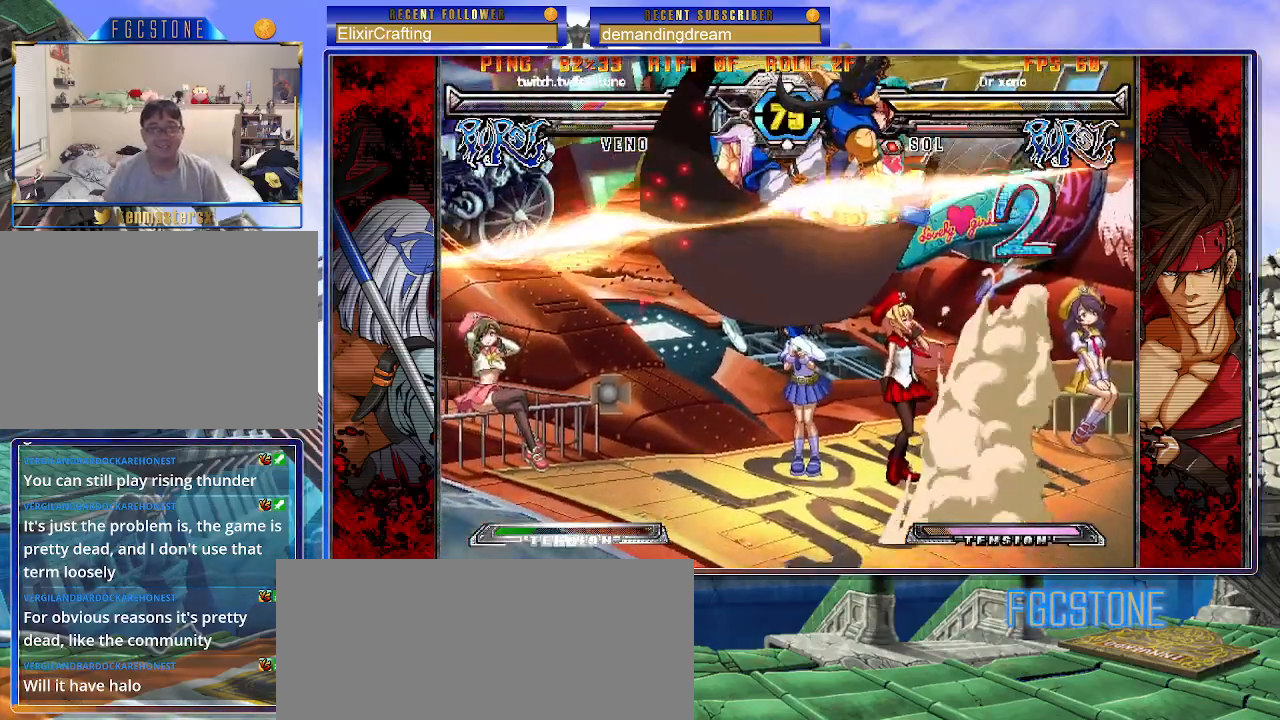
{"buttons": ["K", "P"], "left_stick": "right", "events": [[17, "K", "down"], [67, "S", "up"], [117, "S", "down"], [133, "K", "up"], [150, "P", "up"], [183, "K", "down"], [200, "P", "down"], [217, "S", "up"], [267, "K", "up"], [283, "P", "up"], [283, "S", "down"], [333, "K", "down"], [350, "P", "down"], [433, "K", "up"], [450, "P", "up"], [467, "K", "down"], [500, "P", "down"], [500, "S", "up"]]}
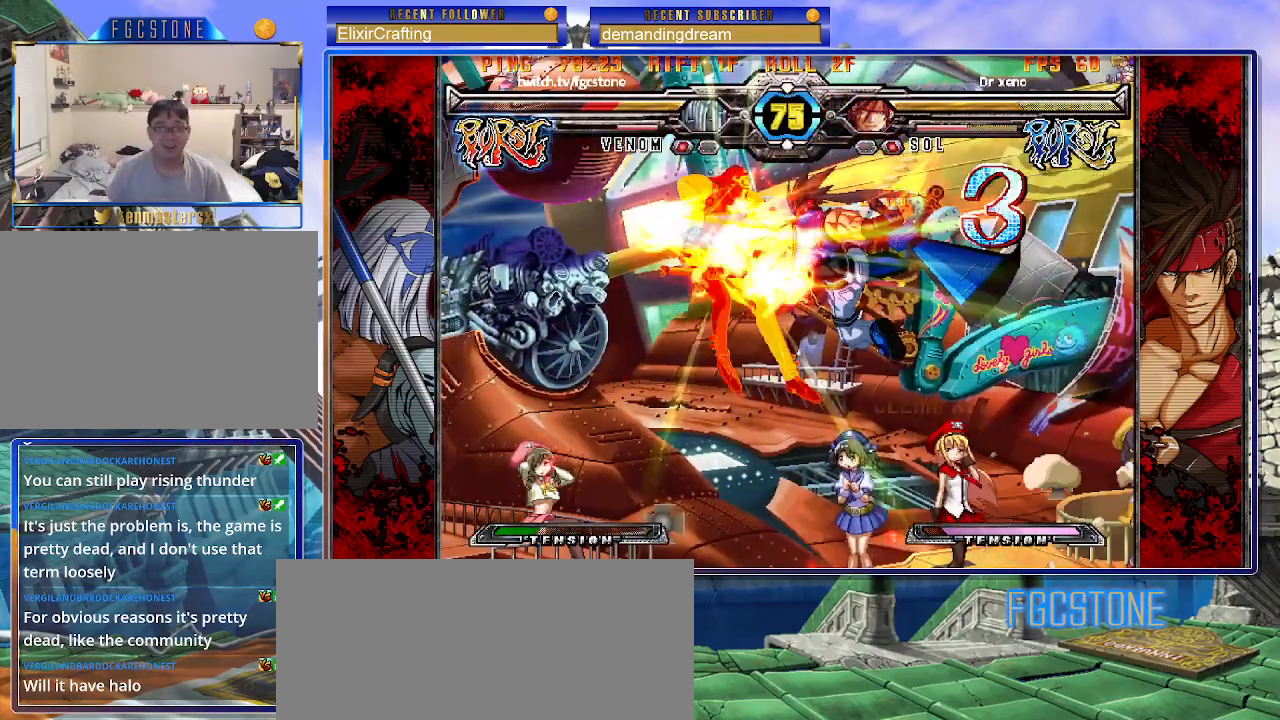
{"buttons": ["K", "P"], "left_stick": "right", "events": [[67, "S", "down"], [83, "K", "up"], [100, "P", "up"], [133, "K", "down"], [167, "P", "down"], [167, "S", "up"], [233, "K", "up"], [233, "S", "down"], [250, "P", "up"], [283, "K", "down"], [317, "P", "down"], [333, "S", "up"], [400, "K", "up"], [417, "P", "up"], [417, "S", "down"], [450, "K", "down"], [467, "S", "up"], [483, "P", "down"]]}
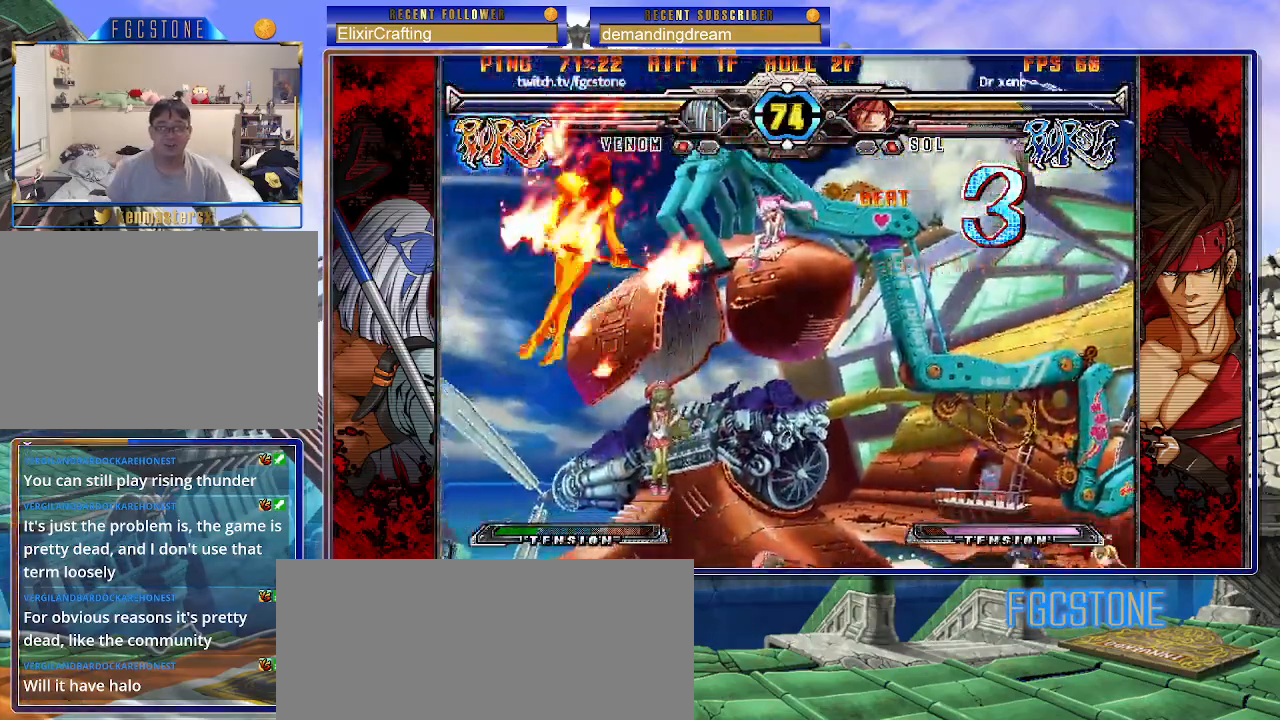
{"buttons": ["S"], "left_stick": "right", "events": [[50, "K", "up"], [67, "K", "down"], [67, "P", "up"], [133, "P", "down"], [150, "S", "down"], [183, "K", "up"], [200, "P", "up"], [267, "K", "down"], [267, "P", "down"], [317, "S", "up"], [333, "S", "down"], [350, "K", "up"], [350, "P", "up"], [400, "P", "down"], [433, "K", "down"], [433, "S", "up"], [483, "S", "down"], [500, "K", "up"], [500, "P", "up"]]}
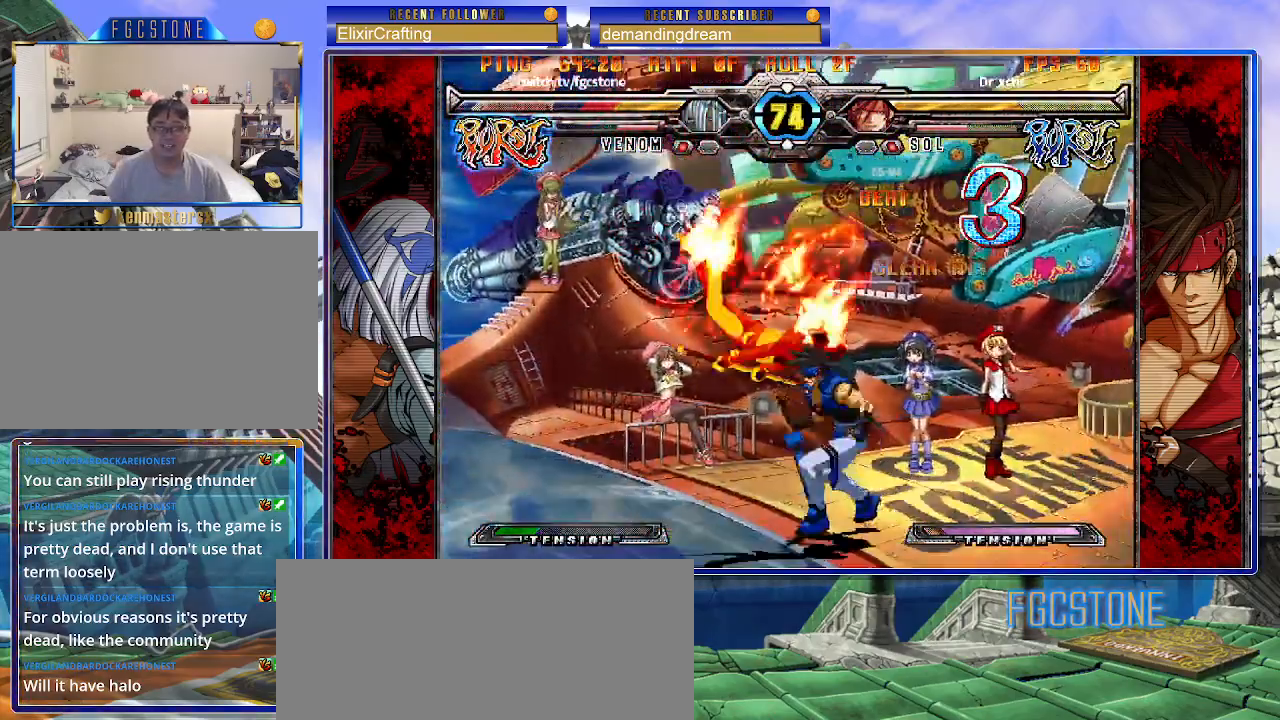
{"buttons": ["S"], "left_stick": "right", "events": [[50, "K", "down"], [67, "P", "down"], [150, "P", "up"], [233, "P", "down"], [317, "P", "up"], [333, "K", "up"], [350, "K", "down"], [383, "P", "down"], [383, "S", "up"], [450, "S", "down"], [483, "K", "up"], [483, "P", "up"]]}
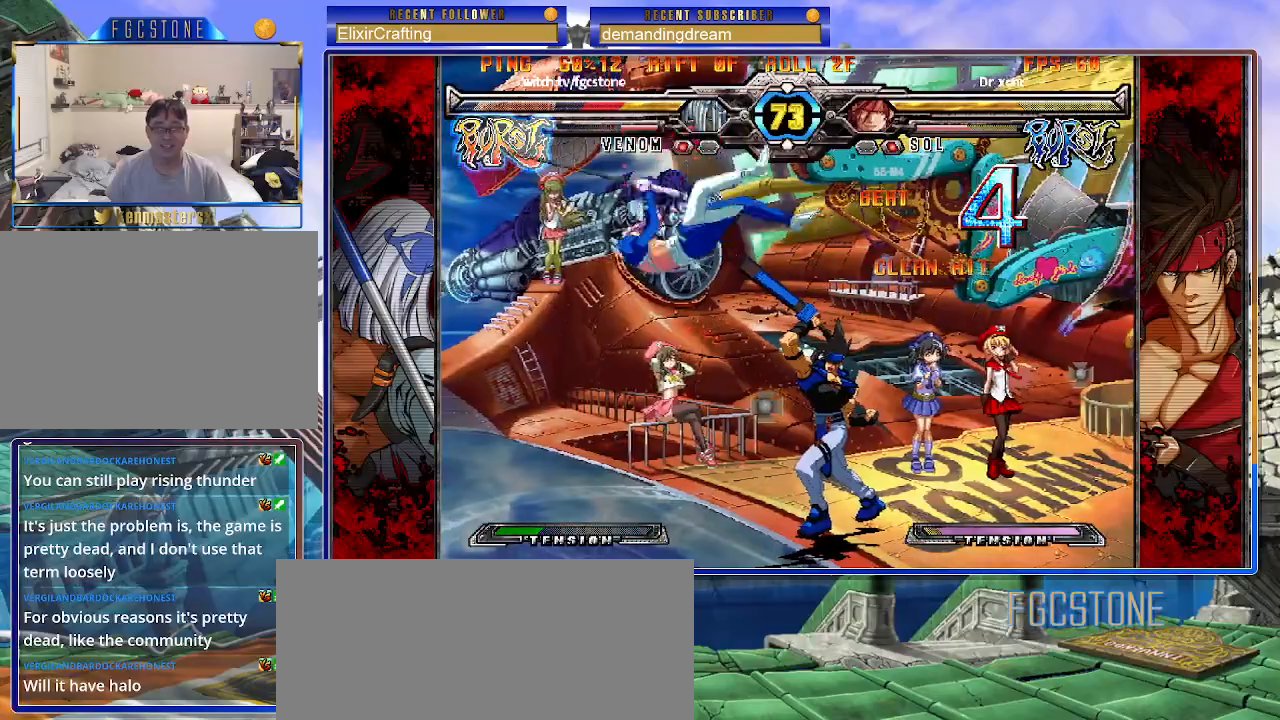
{"buttons": [], "left_stick": "center", "events": [[33, "K", "down"], [33, "P", "down"], [67, "S", "up"], [117, "S", "down"], [133, "K", "up"], [133, "P", "up"], [200, "S", "up"], [433, "left_stick", "center"]]}
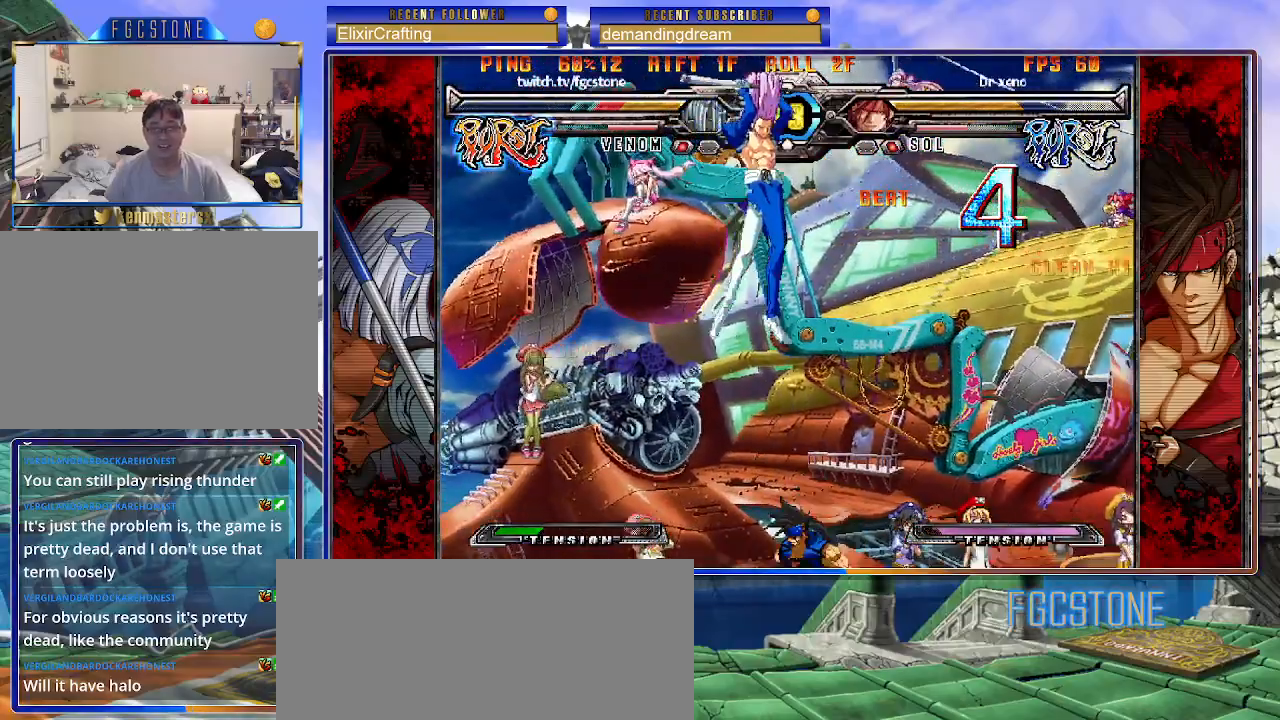
{"buttons": [], "left_stick": "left", "events": [[67, "left_stick", "up"], [283, "left_stick", "left"]]}
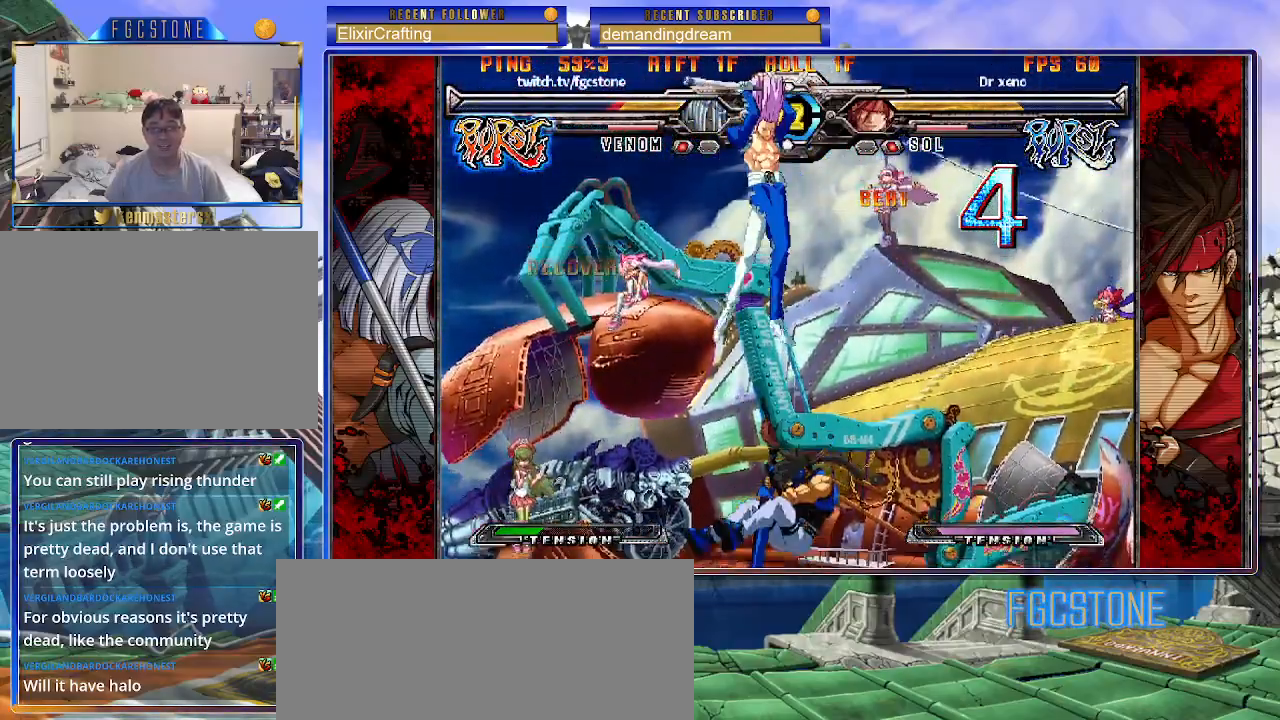
{"buttons": [], "left_stick": "down-left", "events": [[83, "left_stick", "down-left"], [167, "S", "down"], [300, "S", "up"]]}
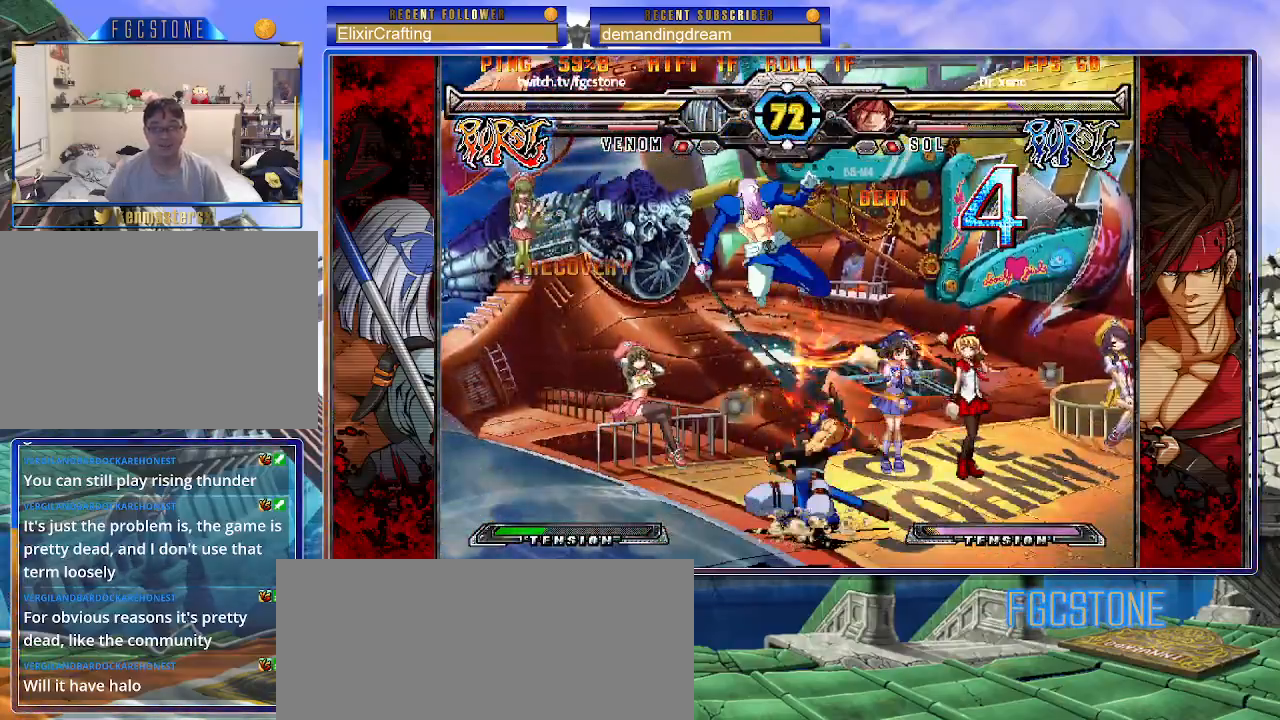
{"buttons": [], "left_stick": "down-left", "events": [[200, "K", "down"], [283, "K", "up"], [400, "S", "down"], [483, "S", "up"]]}
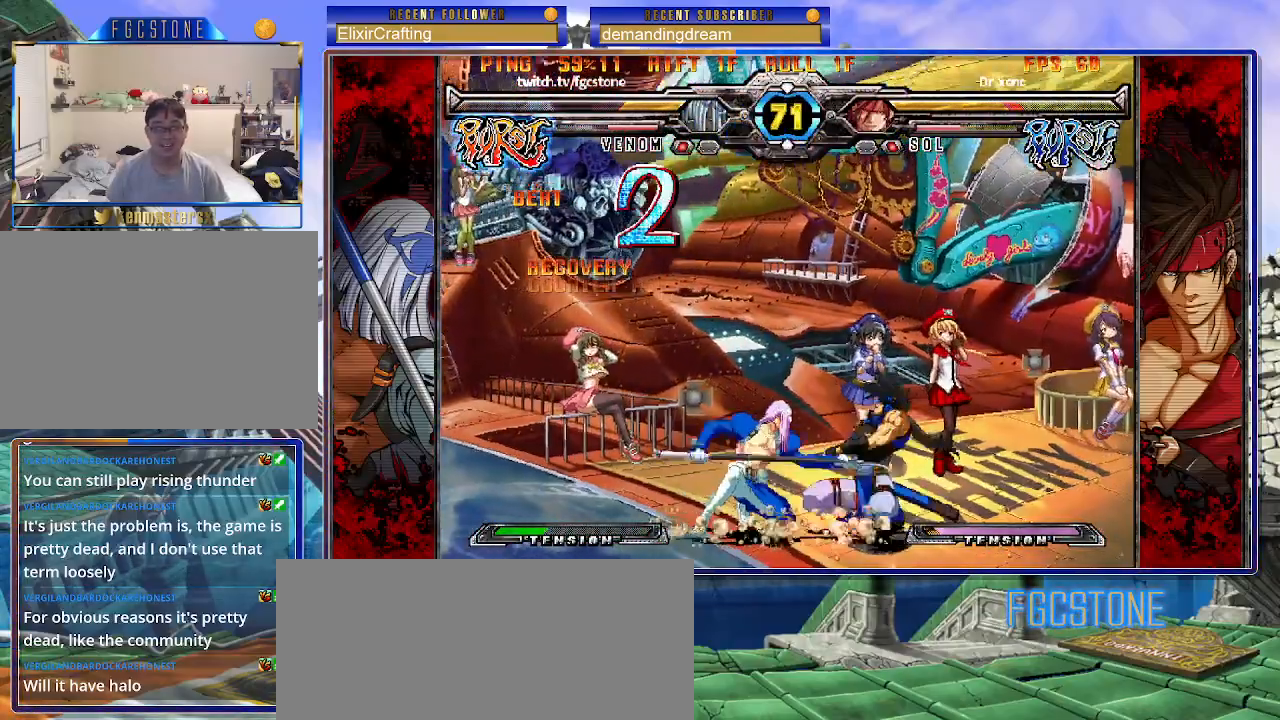
{"buttons": [], "left_stick": "down-left", "events": [[200, "D", "down"], [283, "D", "up"], [383, "left_stick", "center"], [450, "left_stick", "down-right"], [500, "left_stick", "down-left"]]}
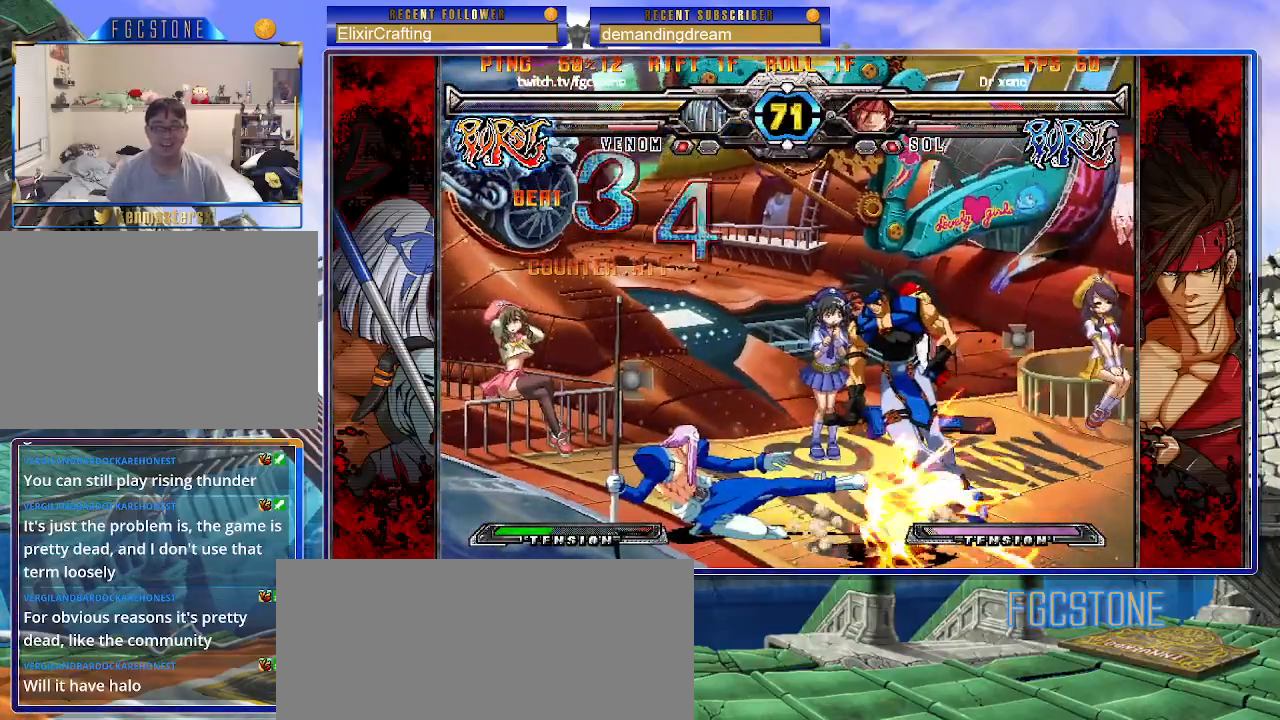
{"buttons": [], "left_stick": "right", "events": [[100, "left_stick", "center"], [133, "K", "down"], [183, "K", "up"], [500, "left_stick", "right"]]}
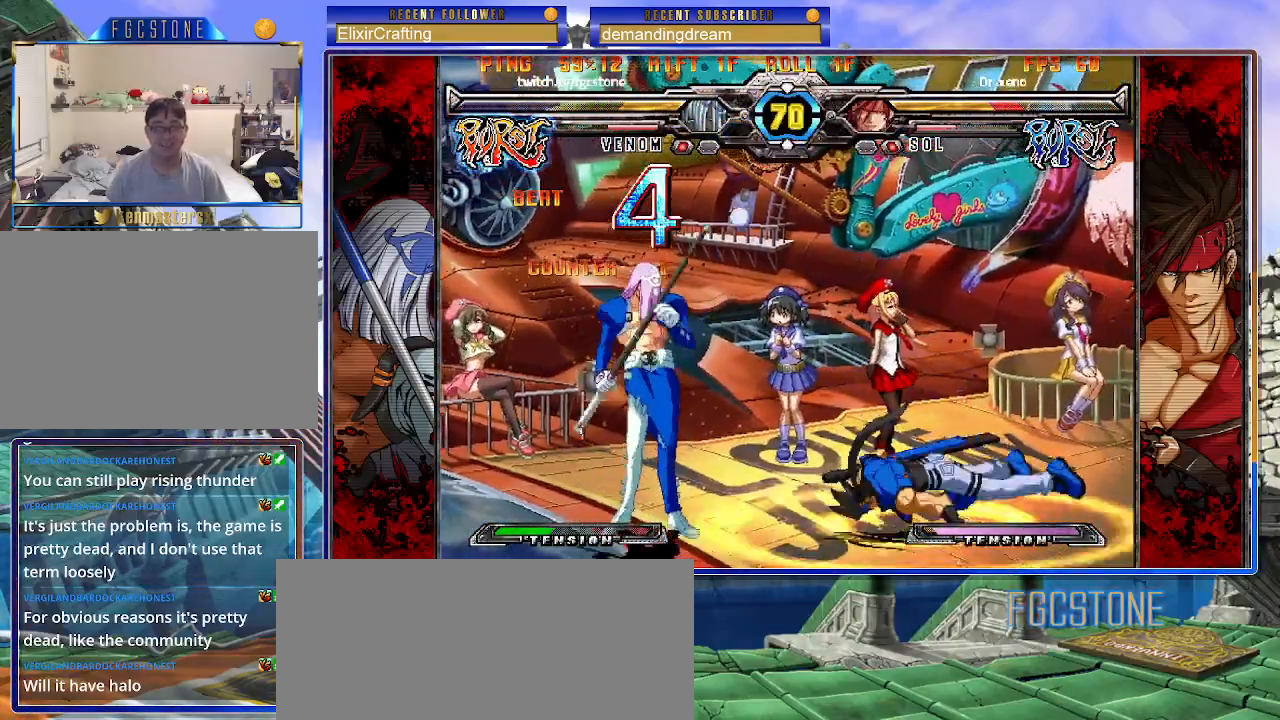
{"buttons": [], "left_stick": "center", "events": [[83, "left_stick", "center"], [167, "left_stick", "up-right"], [283, "K", "down"], [317, "left_stick", "center"], [333, "K", "up"]]}
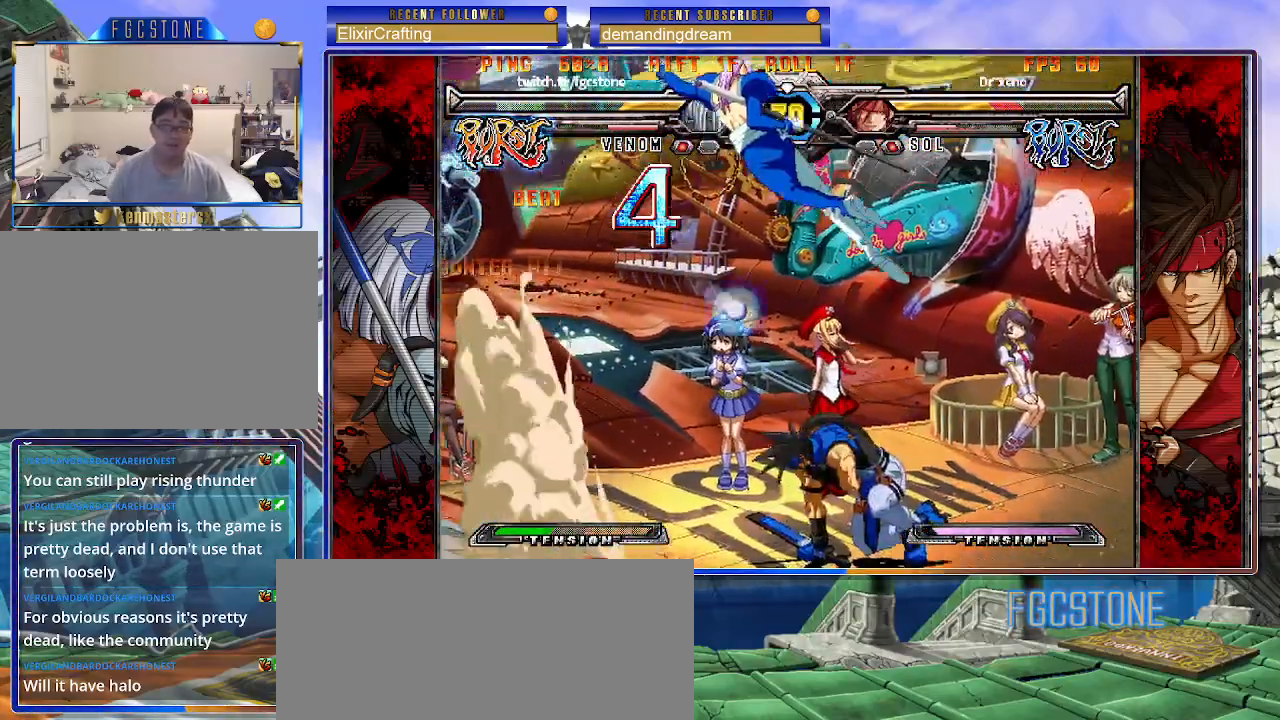
{"buttons": ["S"], "left_stick": "center", "events": [[233, "left_stick", "left"], [283, "left_stick", "center"], [367, "left_stick", "left"], [467, "S", "down"], [467, "left_stick", "center"]]}
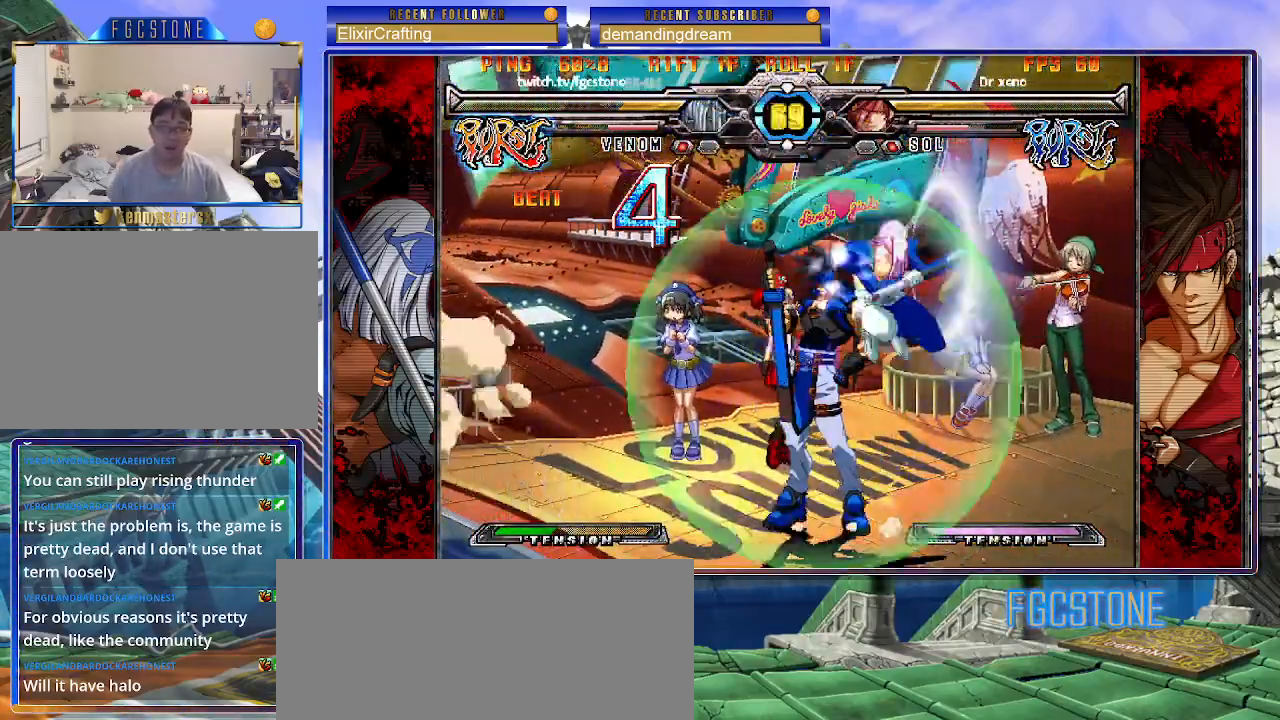
{"buttons": ["K"], "left_stick": "down-right", "events": [[33, "S", "up"], [83, "left_stick", "right"], [317, "left_stick", "down-right"], [450, "K", "down"]]}
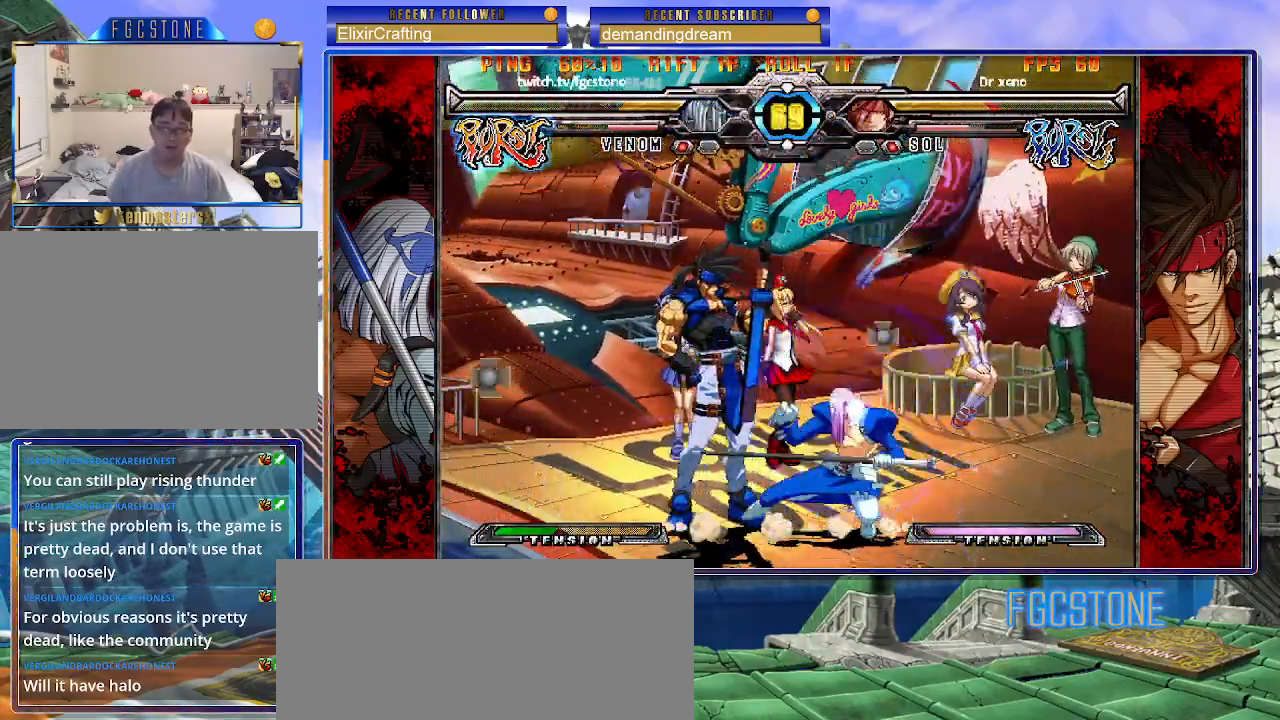
{"buttons": [], "left_stick": "down-right", "events": [[17, "left_stick", "right"], [33, "K", "up"], [117, "S", "down"], [200, "S", "up"], [200, "left_stick", "down-right"]]}
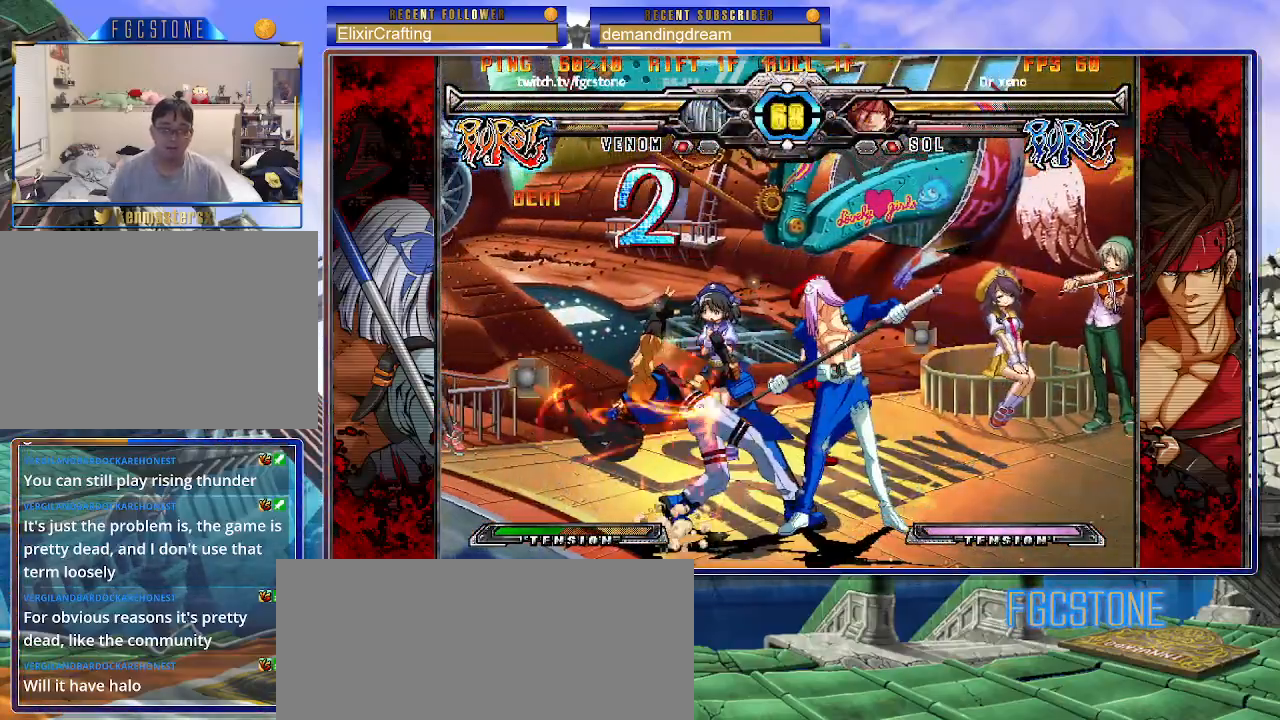
{"buttons": [], "left_stick": "center", "events": [[283, "D", "down"], [383, "D", "up"], [500, "left_stick", "center"]]}
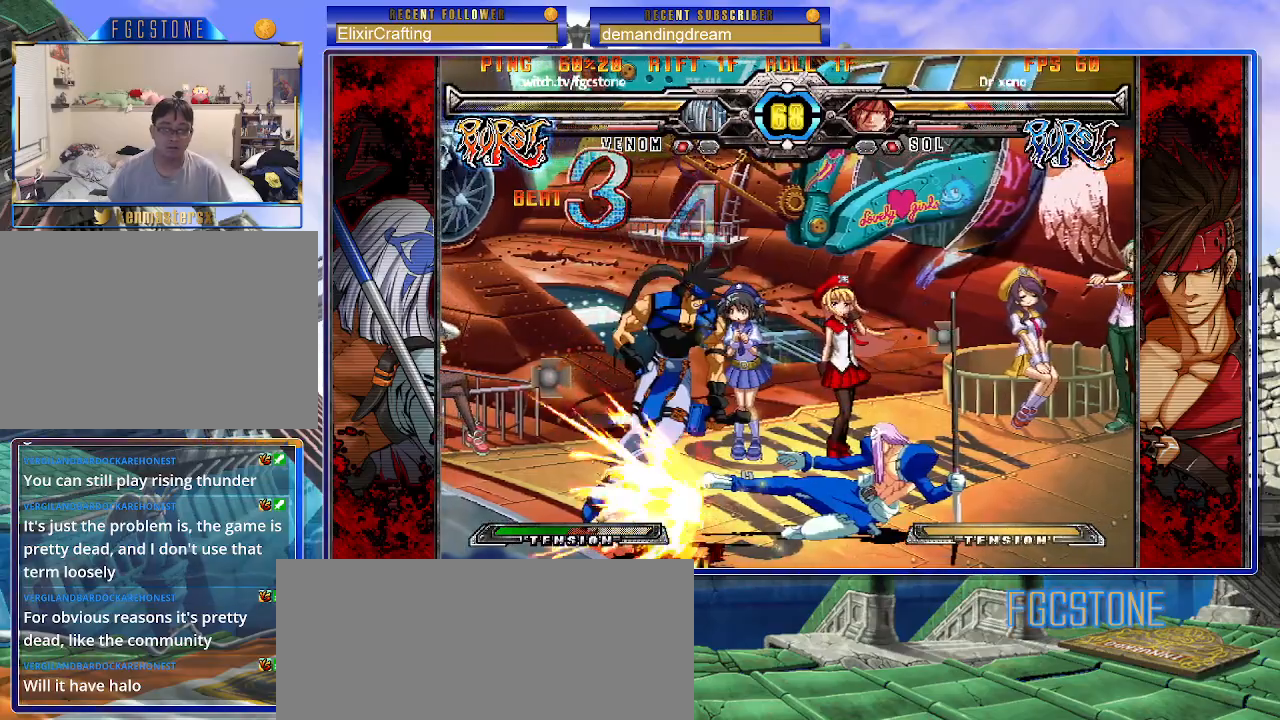
{"buttons": [], "left_stick": "center", "events": [[17, "left_stick", "left"], [100, "left_stick", "down"], [167, "left_stick", "right"], [200, "K", "down"], [250, "K", "up"], [250, "left_stick", "center"]]}
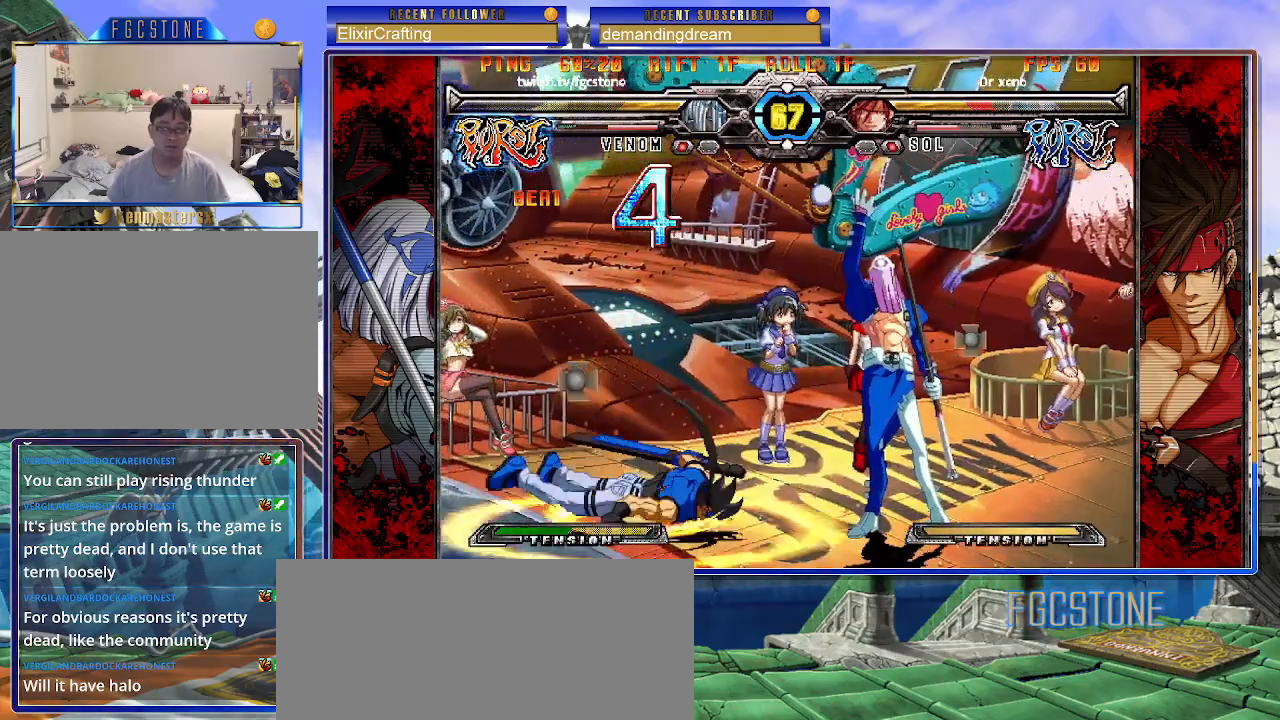
{"buttons": [], "left_stick": "center", "events": [[17, "left_stick", "left"], [83, "left_stick", "center"], [167, "left_stick", "left"], [217, "left_stick", "up-left"], [317, "K", "down"], [333, "left_stick", "center"], [367, "K", "up"]]}
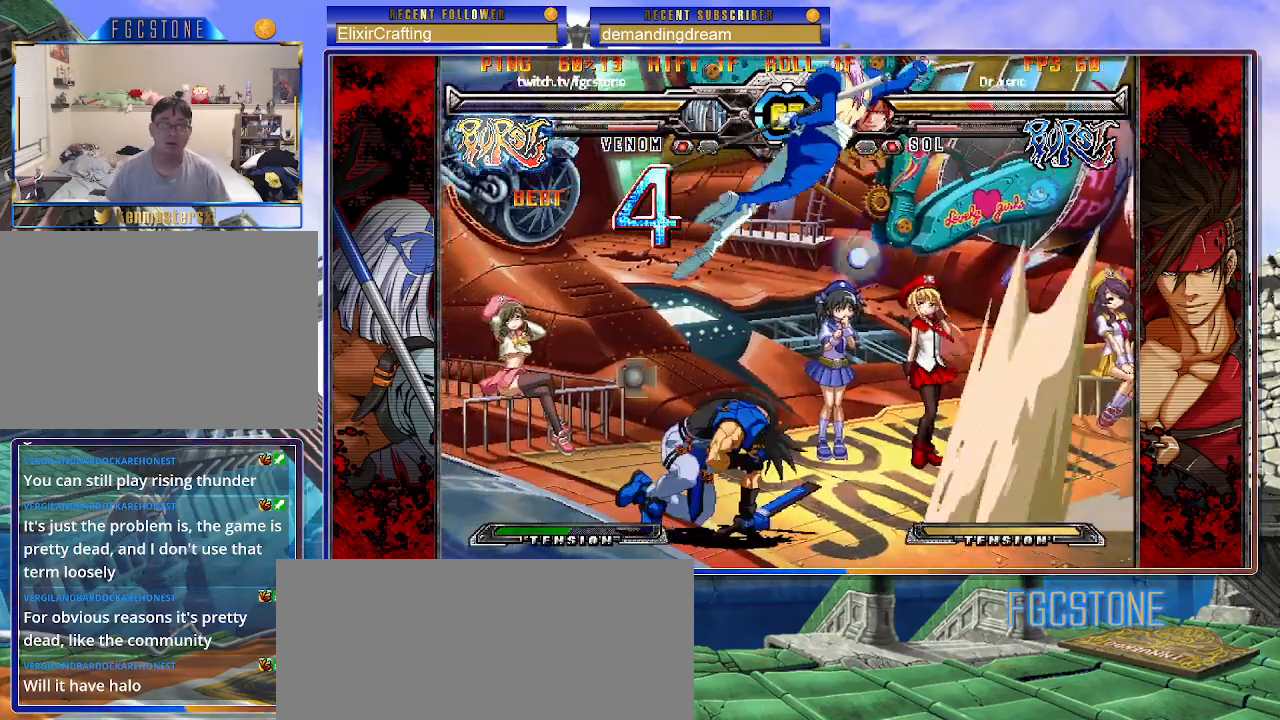
{"buttons": ["K"], "left_stick": "down-left", "events": [[400, "left_stick", "down-left"], [500, "K", "down"]]}
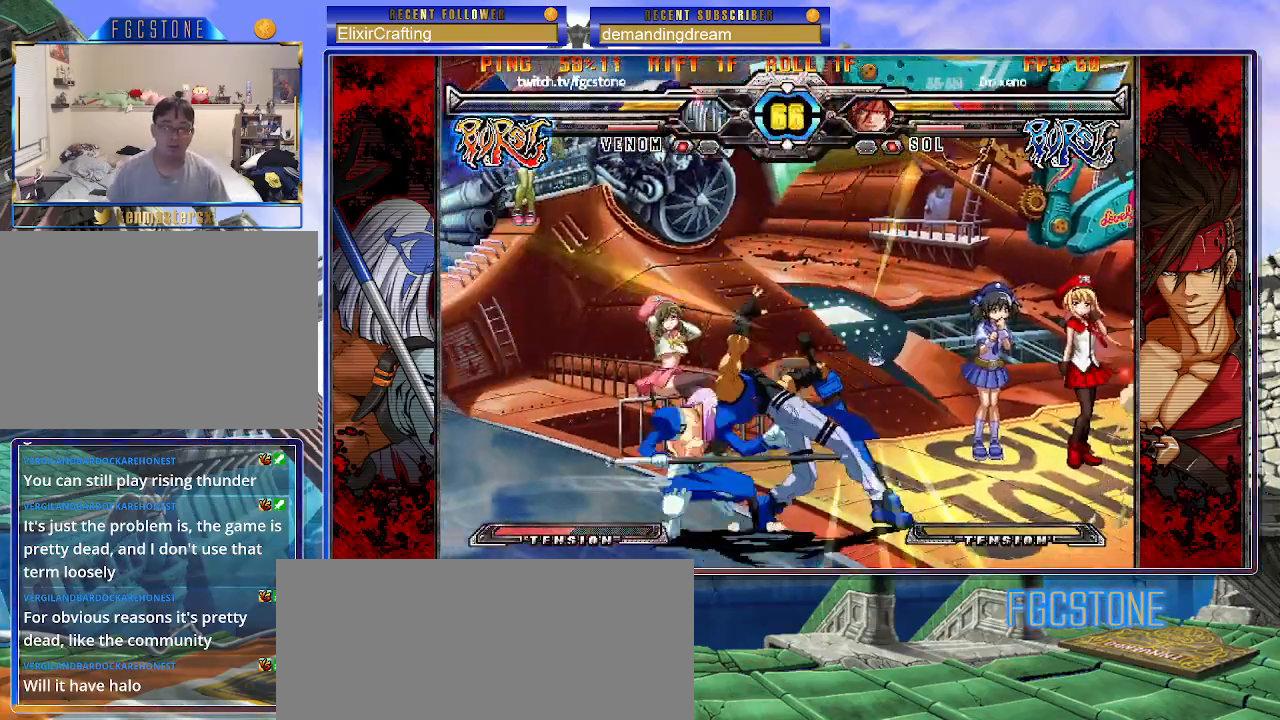
{"buttons": [], "left_stick": "center", "events": [[67, "K", "up"], [83, "left_stick", "left"], [167, "S", "down"], [233, "S", "up"], [350, "left_stick", "center"]]}
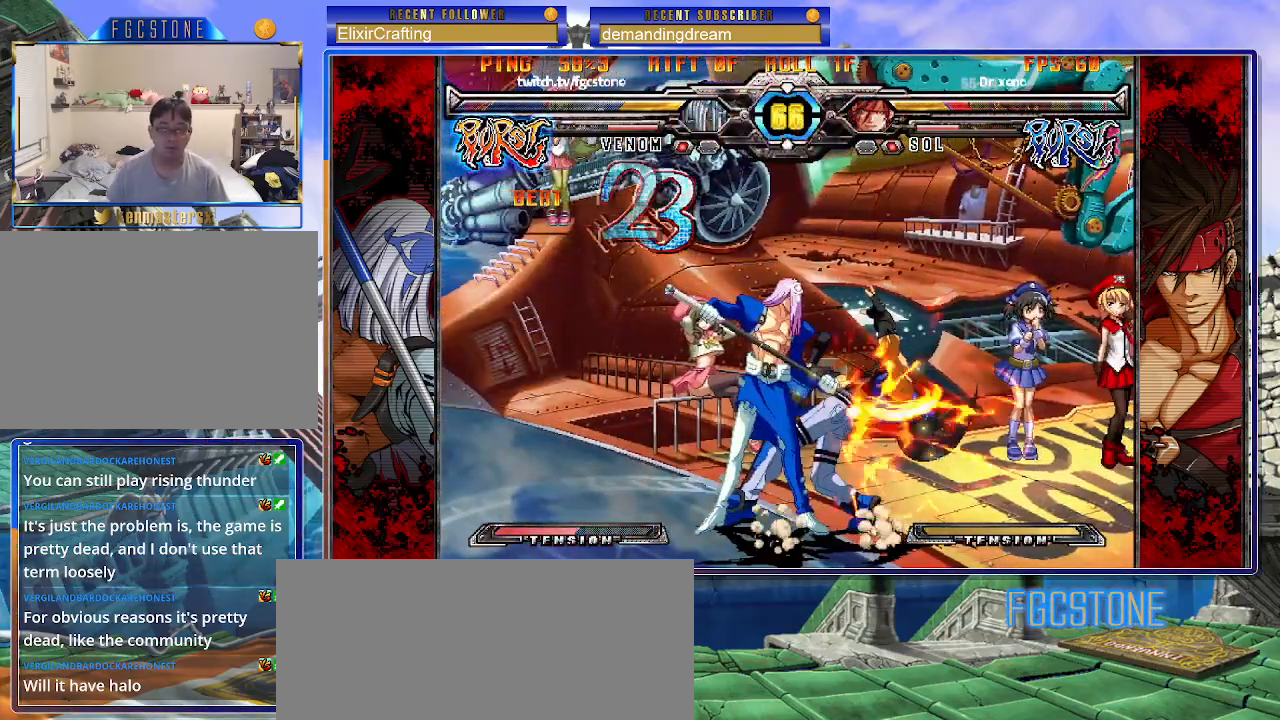
{"buttons": [], "left_stick": "right", "events": [[450, "left_stick", "right"]]}
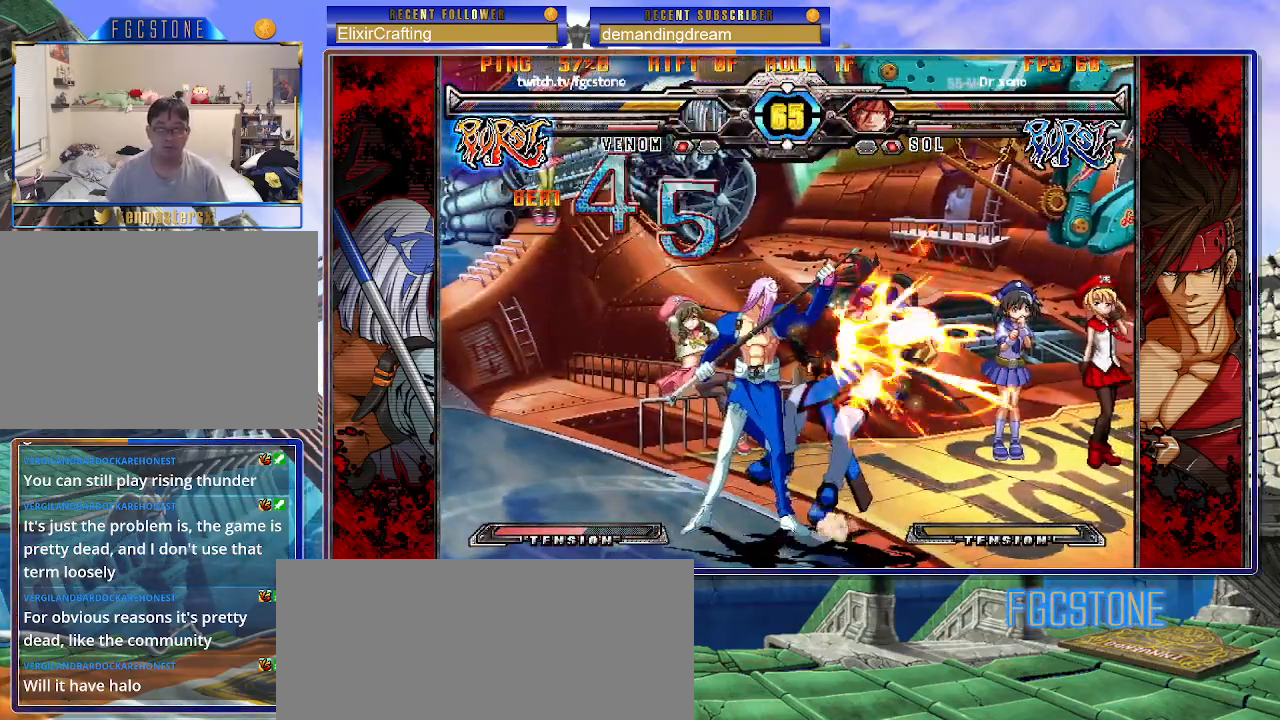
{"buttons": [], "left_stick": "down-left", "events": [[17, "K", "down"], [67, "K", "up"], [200, "left_stick", "center"], [300, "left_stick", "left"], [417, "left_stick", "down"], [483, "left_stick", "down-left"]]}
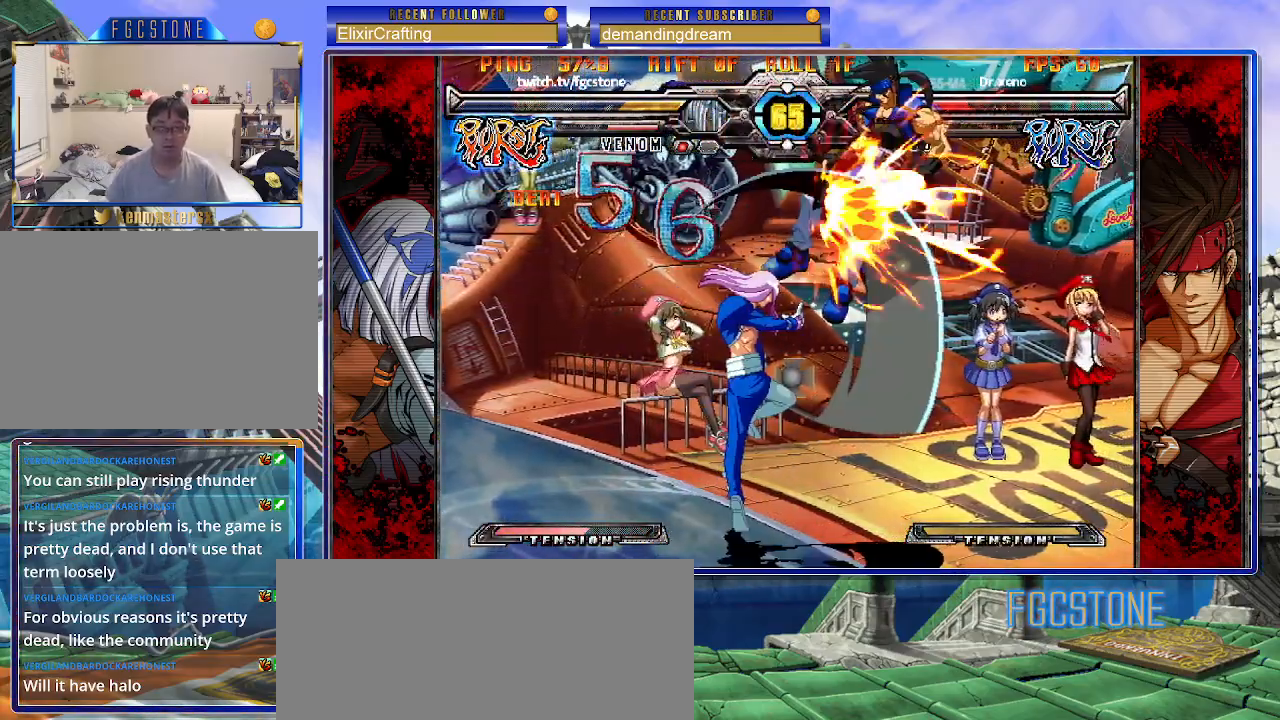
{"buttons": [], "left_stick": "down", "events": [[50, "HS", "down"], [100, "left_stick", "center"], [133, "HS", "up"], [417, "left_stick", "down"]]}